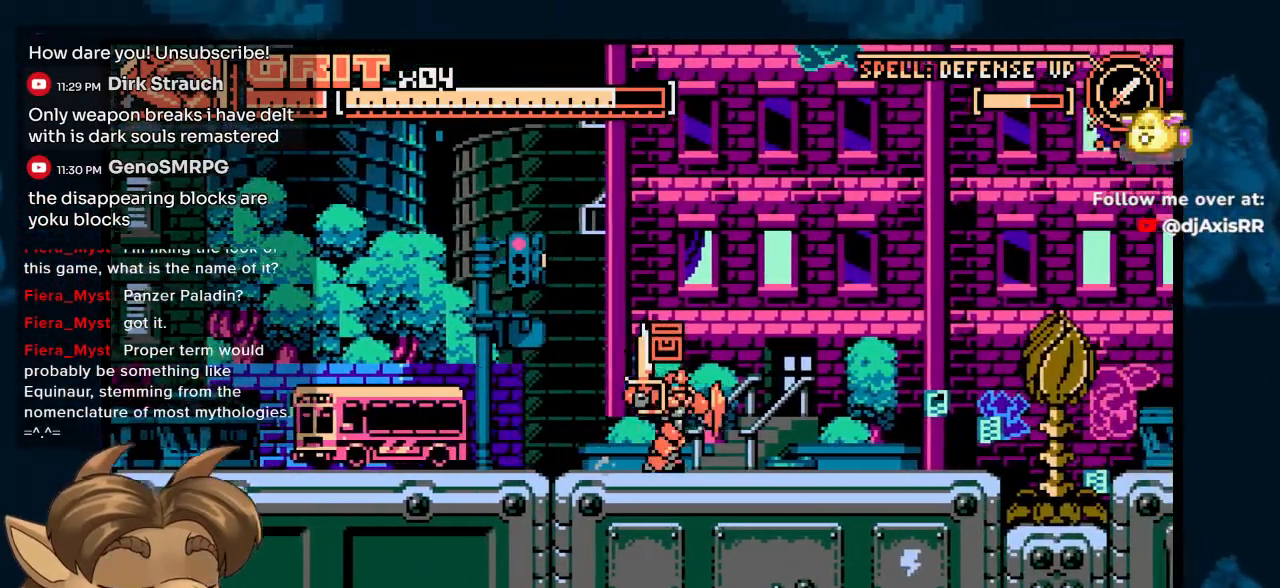
Gameplay with a controller (Nintendo layout); each line is a JSON object with the inputs held at the frame after it. "events" lists button and stick changes between this image and that frame as [ms after this image, input, new state], when the widget could be followed in between. Not read: L1 L2 L3 R2 R3 Y.
{"buttons": ["DPAD_RIGHT"], "left_stick": "center", "right_stick": "center", "events": []}
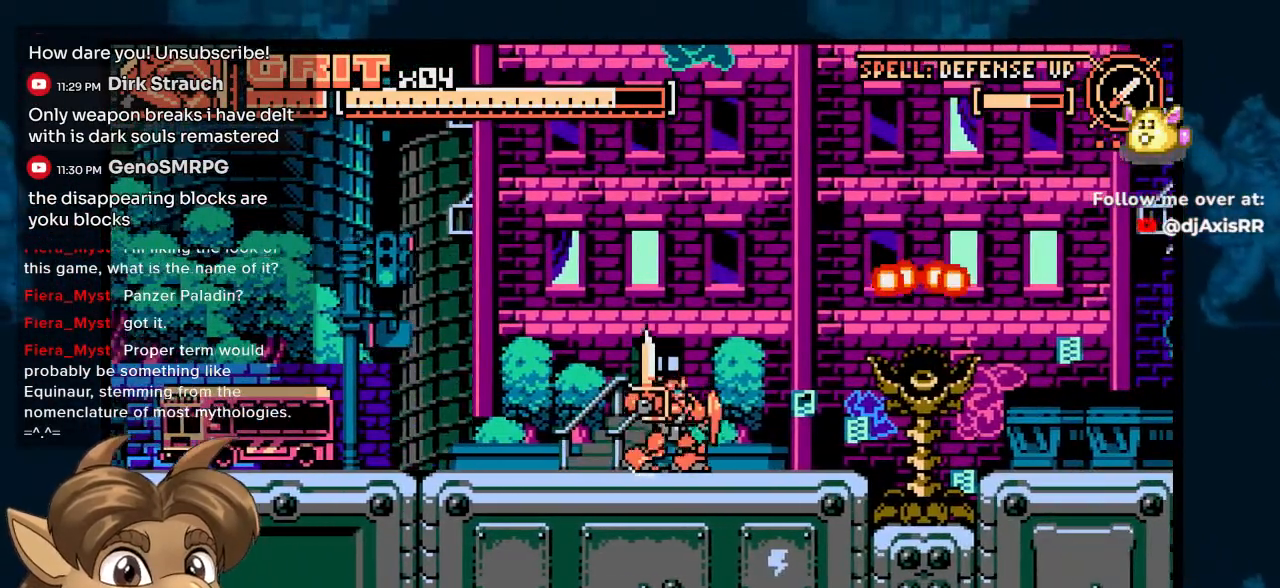
{"buttons": [], "left_stick": "center", "right_stick": "center"}
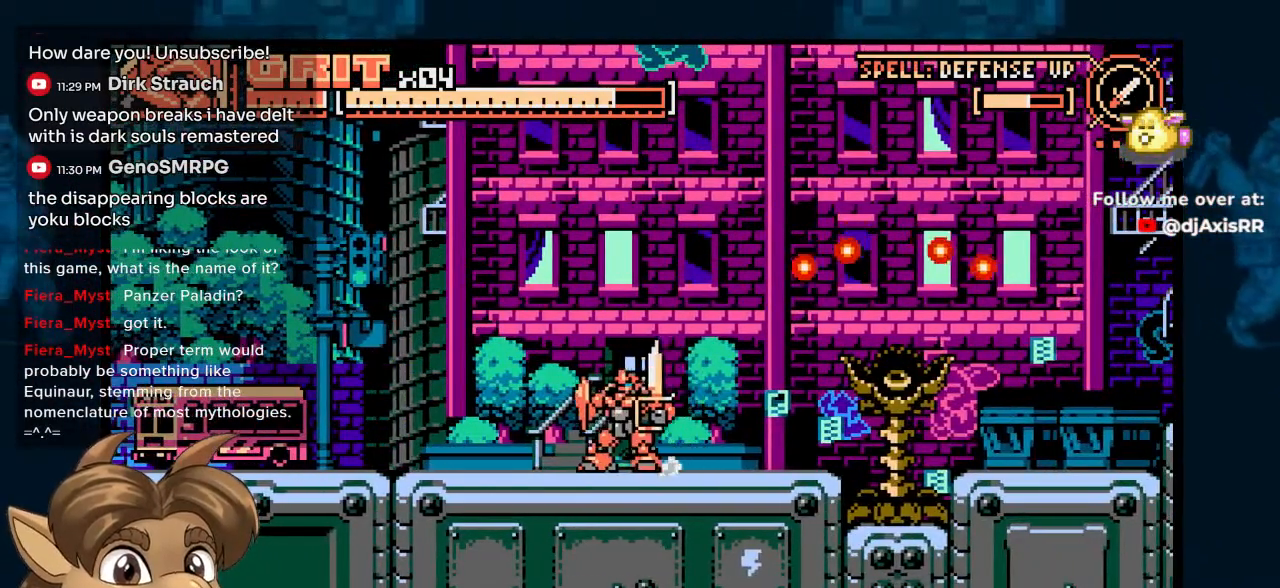
{"buttons": ["DPAD_RIGHT"], "left_stick": "center", "right_stick": "center"}
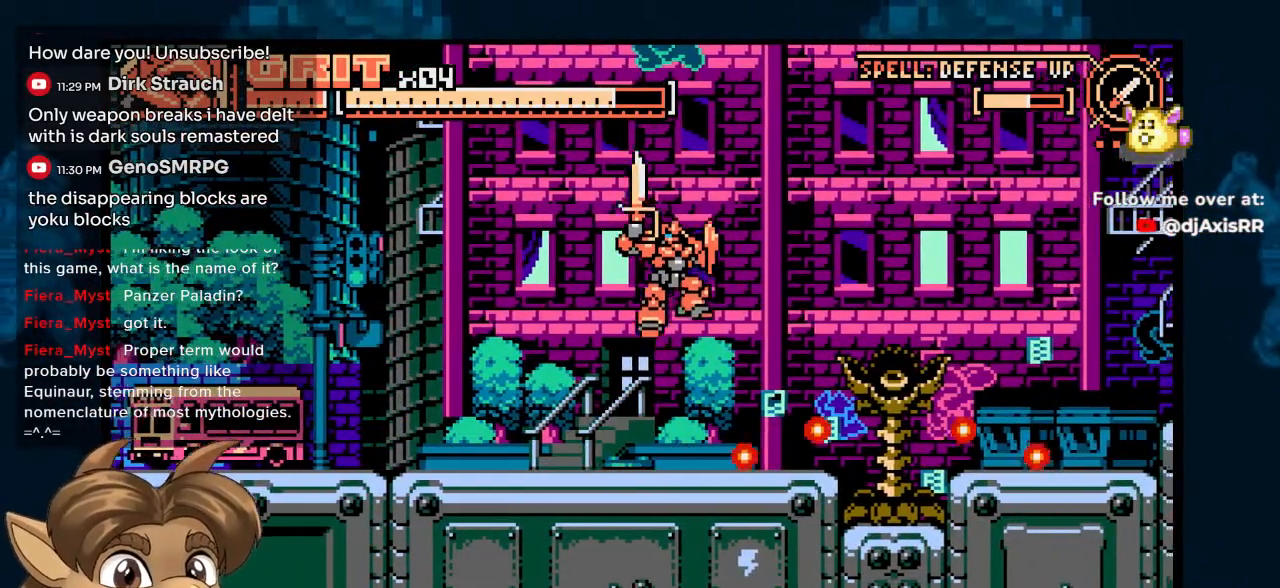
{"buttons": [], "left_stick": "center", "right_stick": "center", "events": [[350, "DPAD_RIGHT", "up"]]}
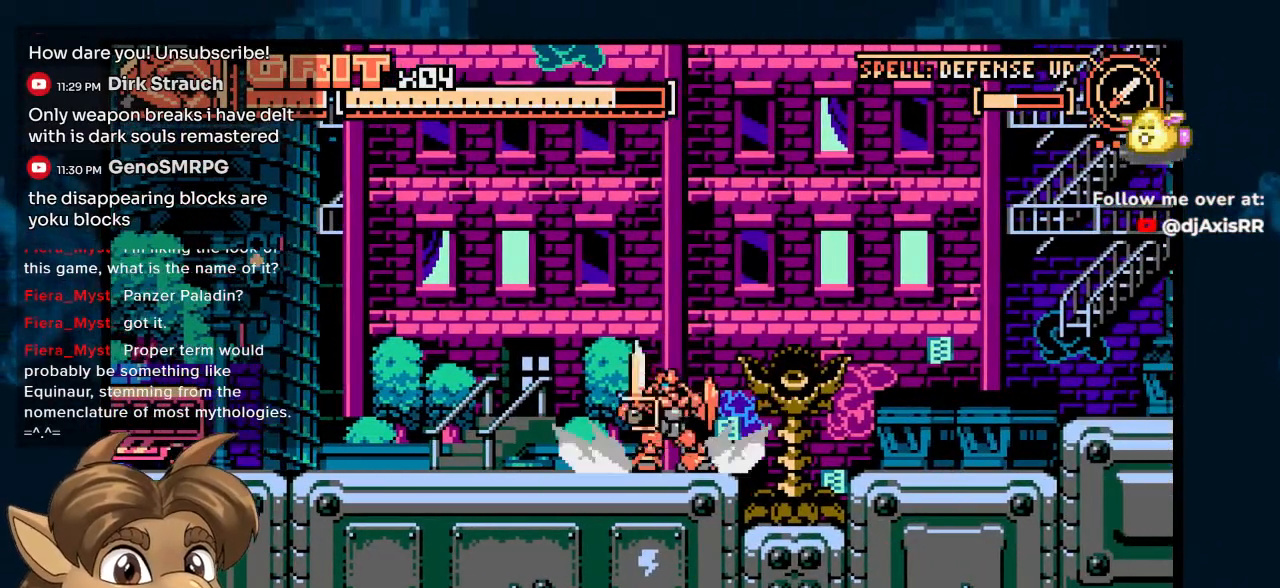
{"buttons": [], "left_stick": "center", "right_stick": "center", "events": []}
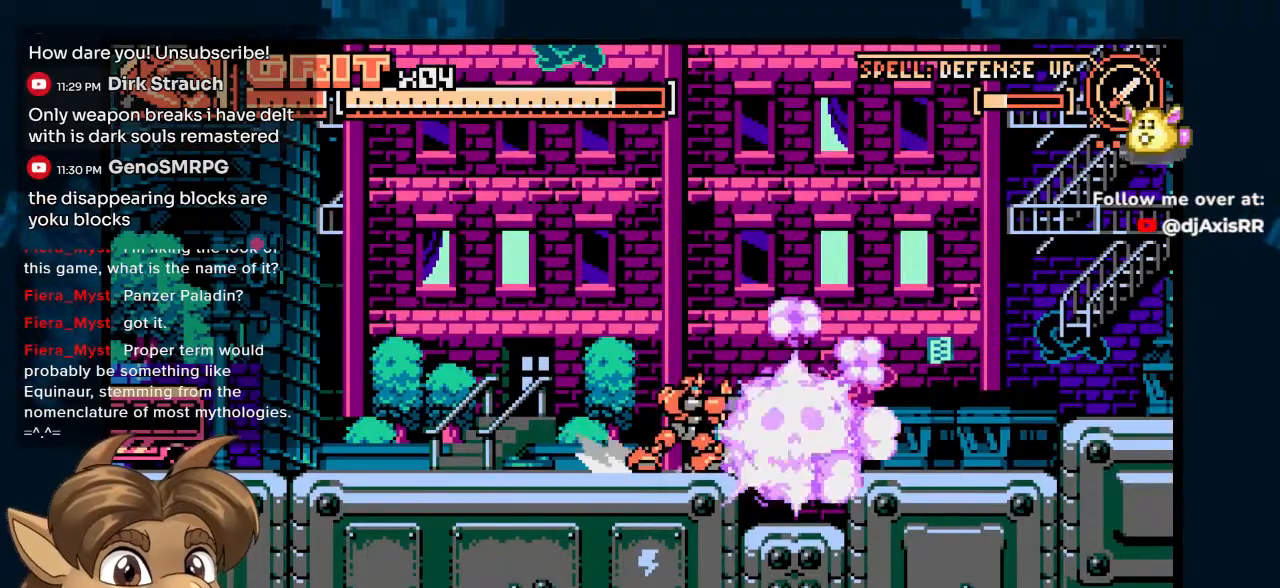
{"buttons": ["DPAD_RIGHT"], "left_stick": "center", "right_stick": "center", "events": [[167, "DPAD_RIGHT", "down"]]}
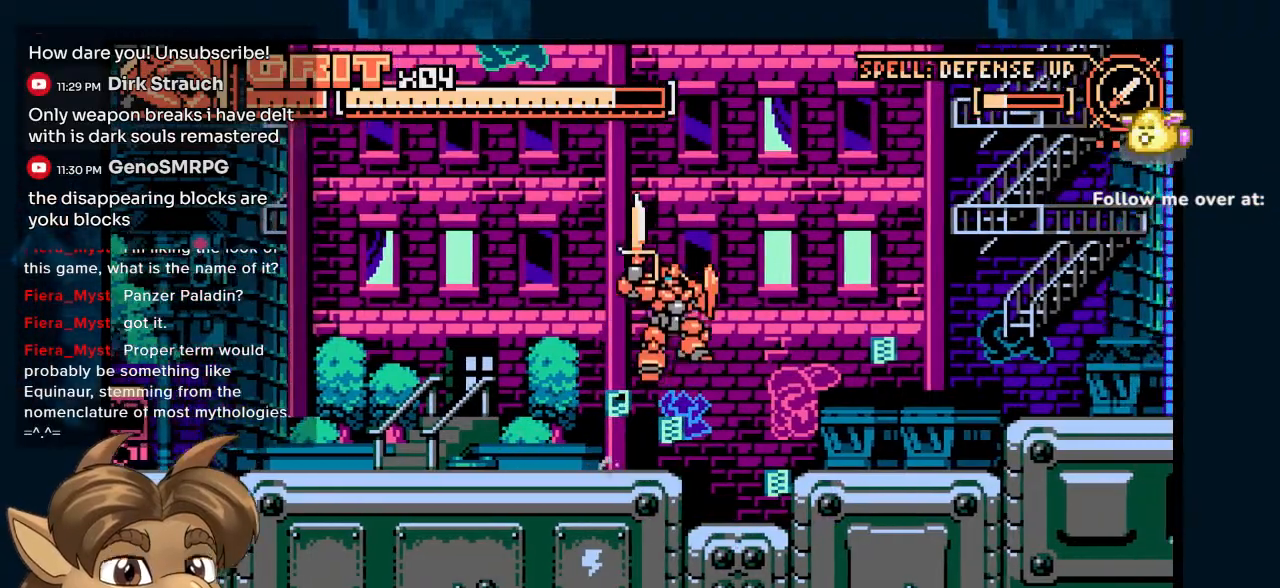
{"buttons": ["DPAD_RIGHT"], "left_stick": "center", "right_stick": "center", "events": [[150, "DPAD_RIGHT", "up"], [483, "DPAD_RIGHT", "down"]]}
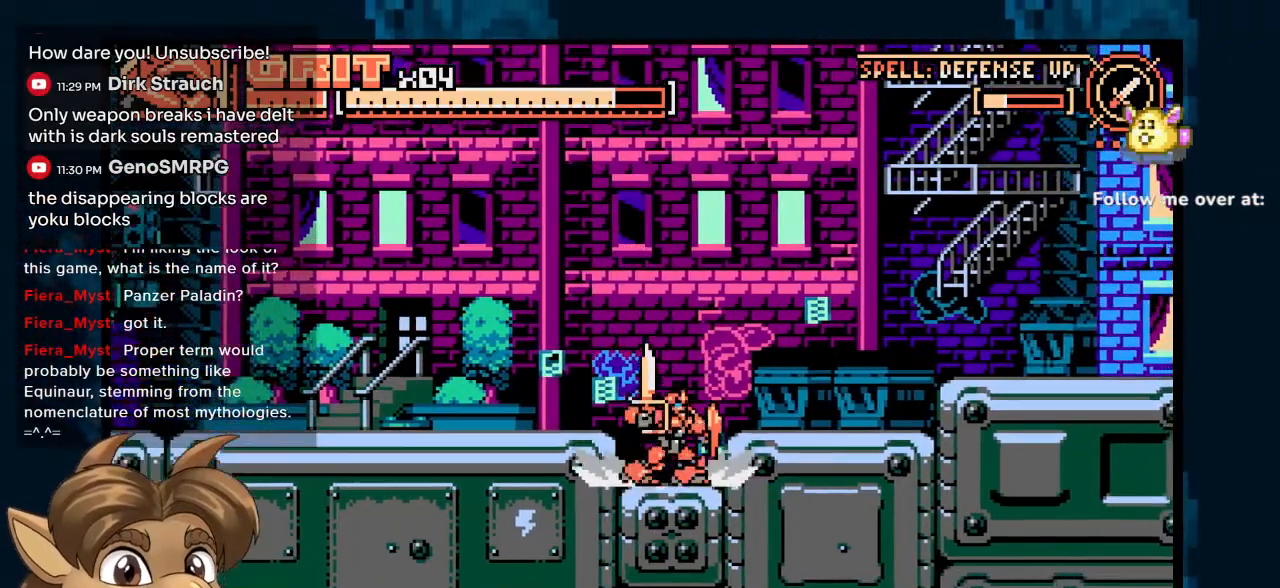
{"buttons": ["DPAD_RIGHT"], "left_stick": "center", "right_stick": "center", "events": []}
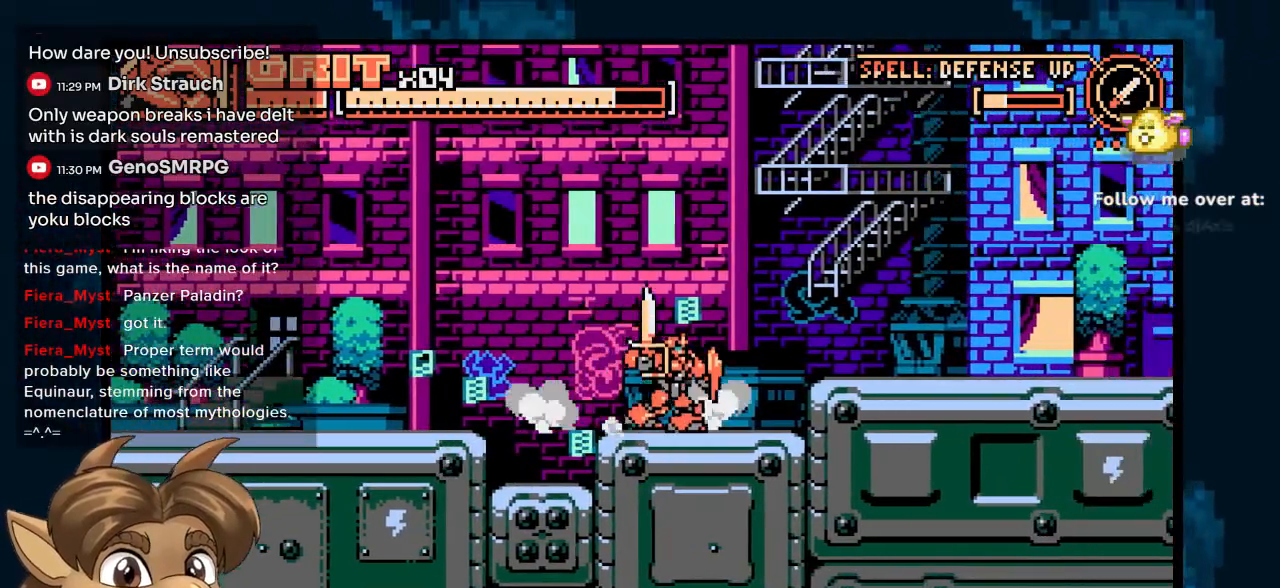
{"buttons": ["DPAD_RIGHT"], "left_stick": "center", "right_stick": "center"}
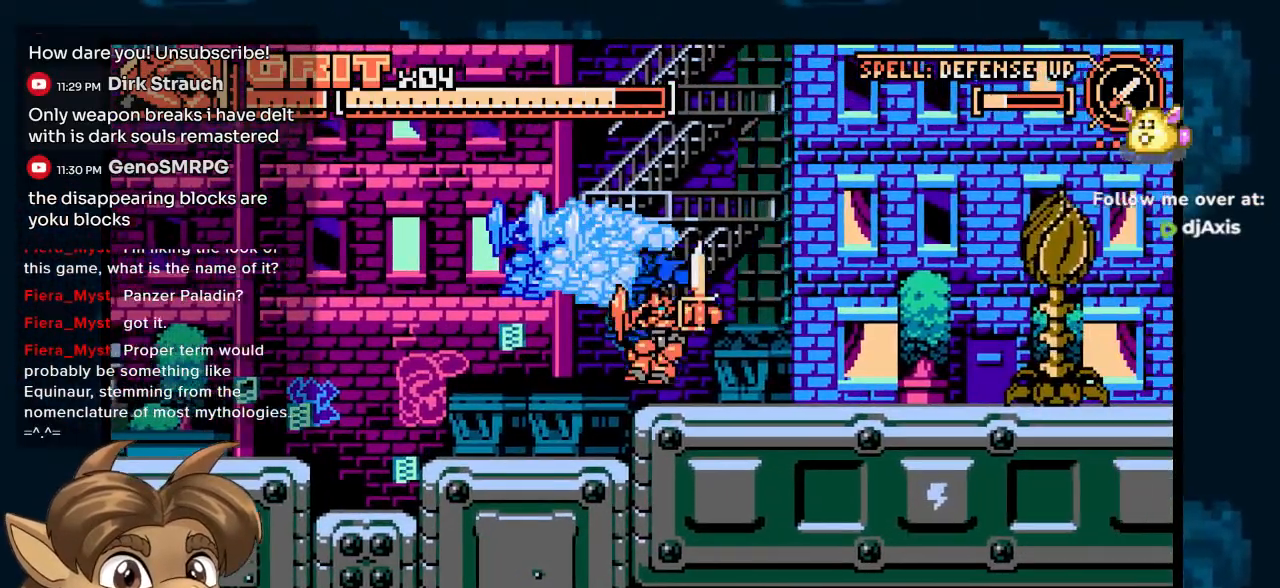
{"buttons": ["DPAD_RIGHT"], "left_stick": "center", "right_stick": "center", "events": []}
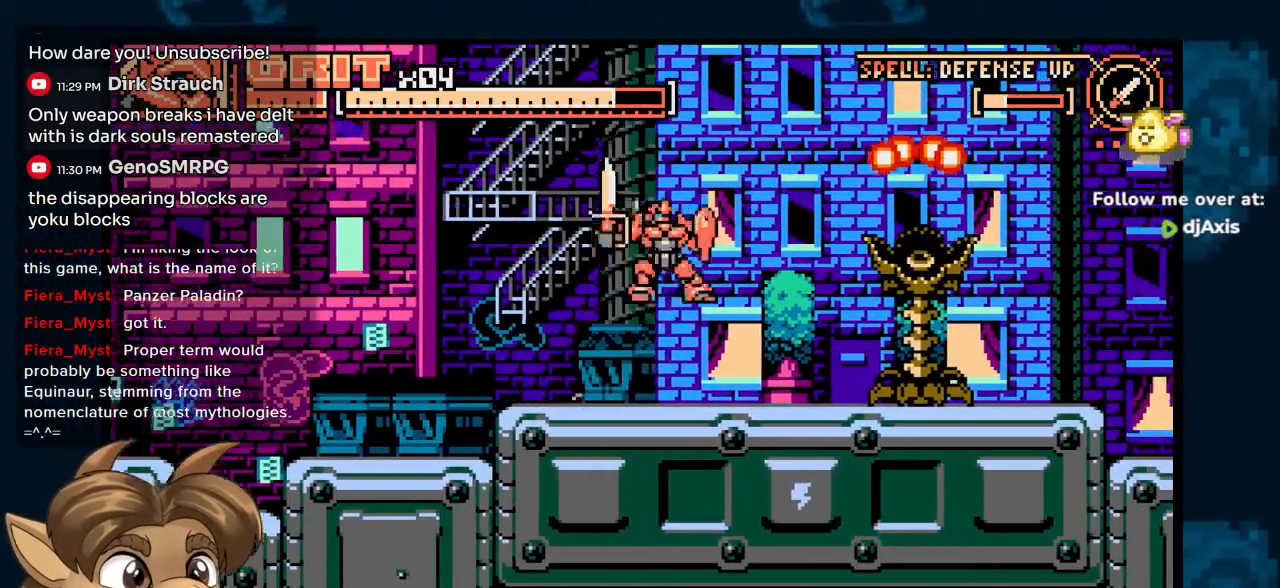
{"buttons": [], "left_stick": "center", "right_stick": "center"}
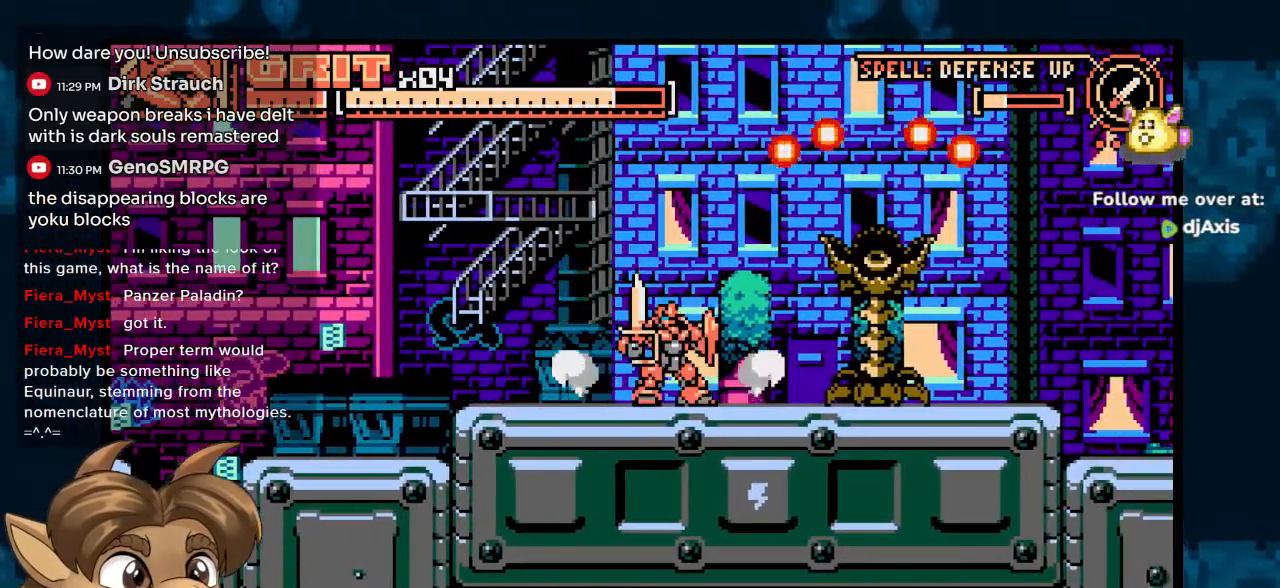
{"buttons": ["DPAD_RIGHT"], "left_stick": "center", "right_stick": "center", "events": [[467, "DPAD_RIGHT", "down"]]}
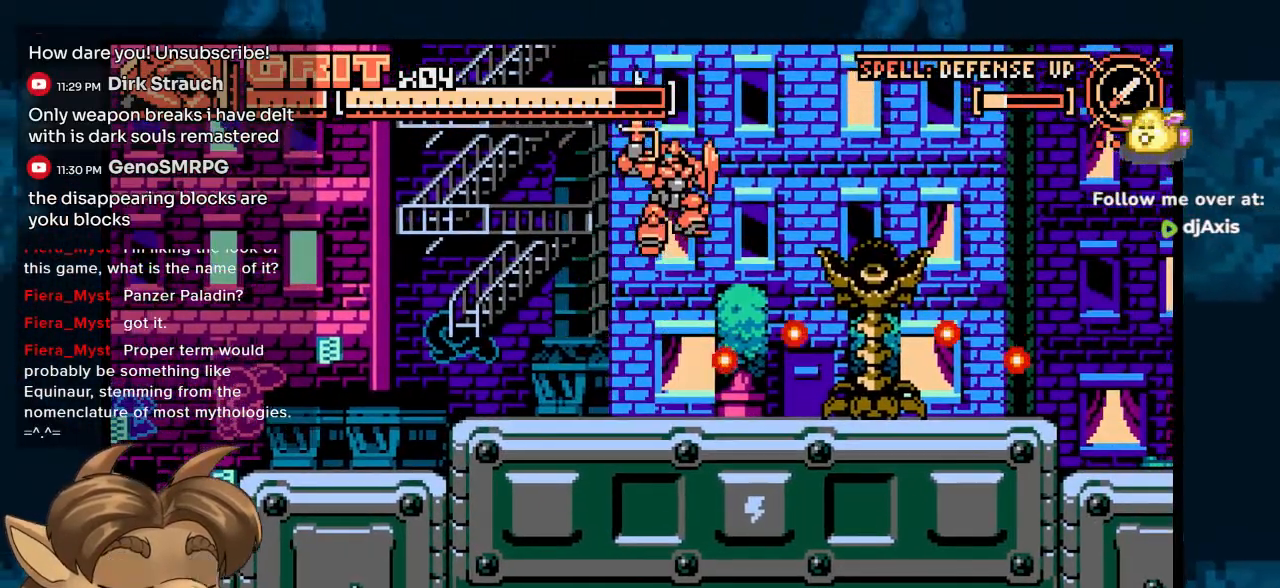
{"buttons": ["DPAD_RIGHT"], "left_stick": "center", "right_stick": "center", "events": [[200, "DPAD_RIGHT", "up"], [450, "DPAD_RIGHT", "down"]]}
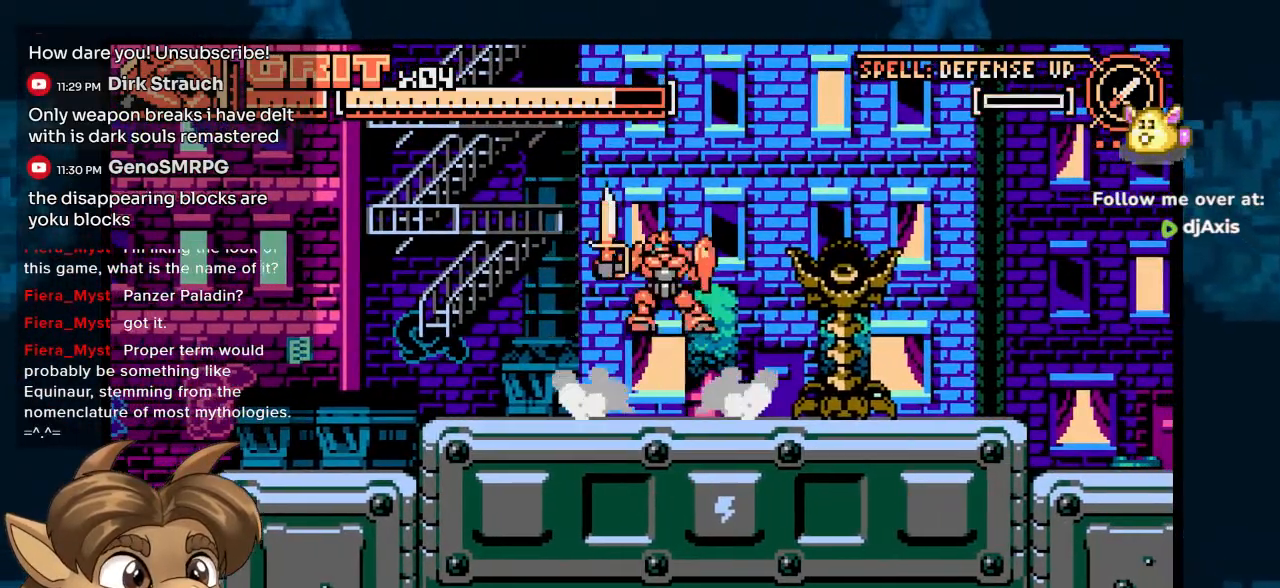
{"buttons": ["DPAD_RIGHT"], "left_stick": "center", "right_stick": "center", "events": [[50, "DPAD_RIGHT", "up"], [283, "DPAD_RIGHT", "down"]]}
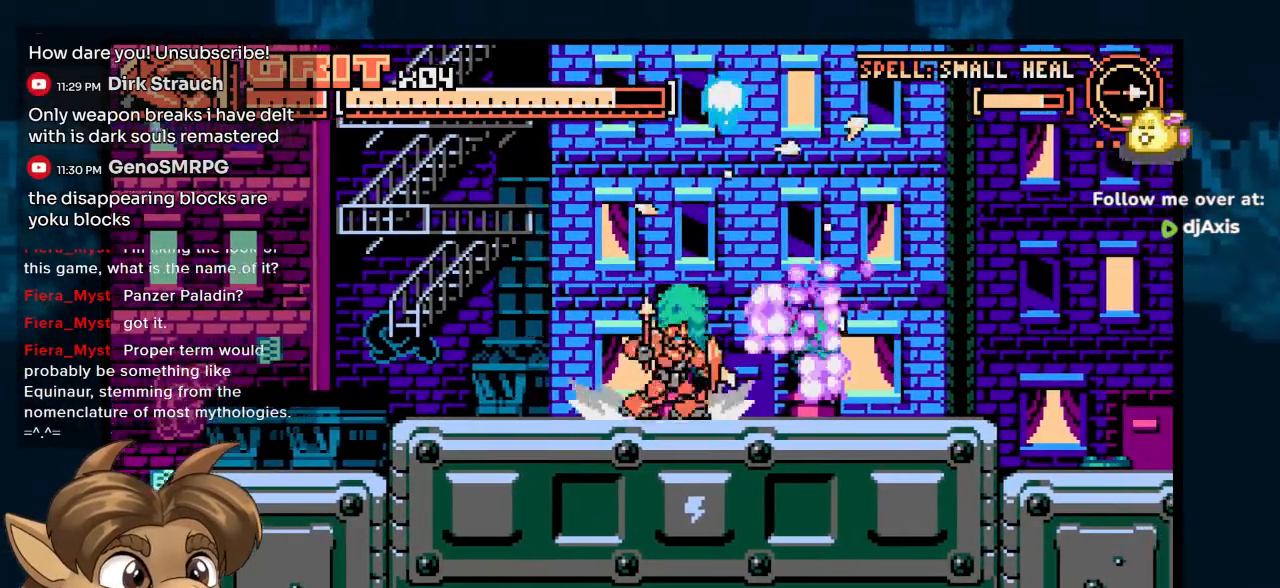
{"buttons": ["DPAD_LEFT"], "left_stick": "center", "right_stick": "center", "events": [[17, "DPAD_DOWN", "down"], [17, "DPAD_RIGHT", "up"], [33, "DPAD_DOWN", "up"], [33, "DPAD_LEFT", "down"], [200, "DPAD_LEFT", "up"], [300, "DPAD_RIGHT", "down"], [383, "DPAD_DOWN", "down"], [400, "DPAD_RIGHT", "up"], [417, "DPAD_DOWN", "up"], [417, "DPAD_LEFT", "down"]]}
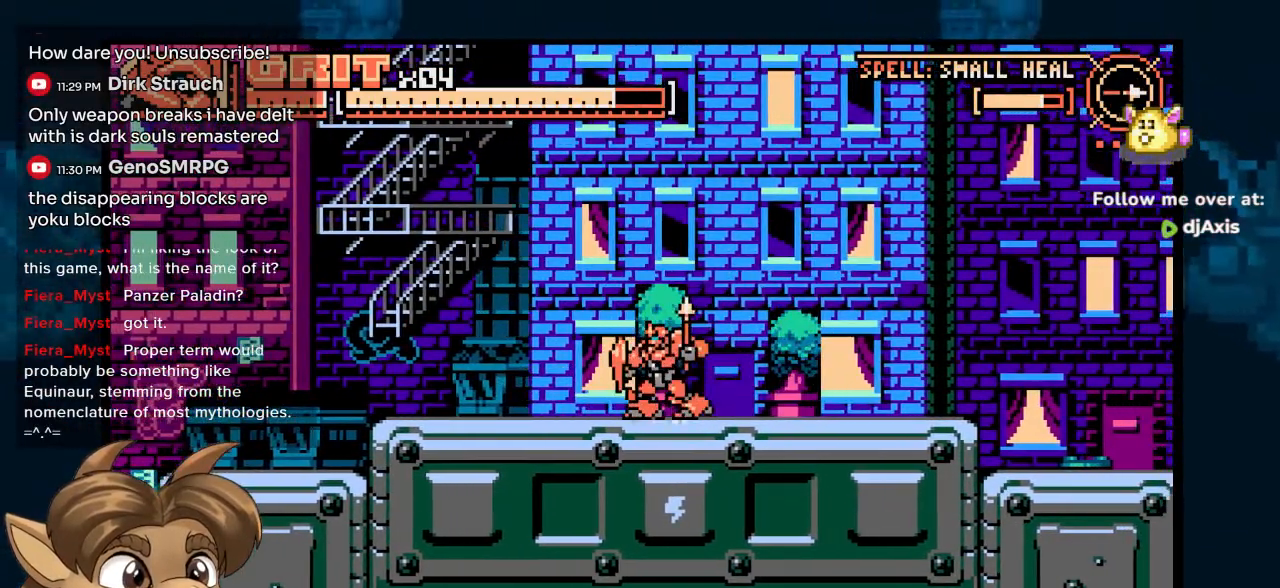
{"buttons": ["DPAD_RIGHT"], "left_stick": "center", "right_stick": "center", "events": [[83, "DPAD_LEFT", "up"], [217, "DPAD_RIGHT", "down"]]}
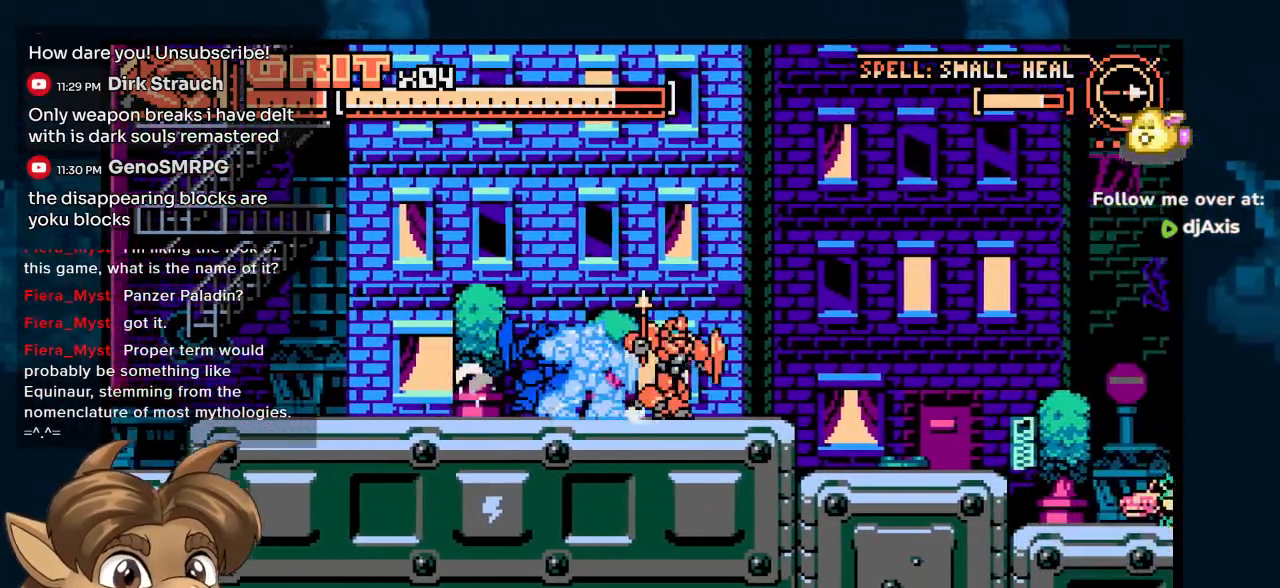
{"buttons": ["DPAD_RIGHT"], "left_stick": "center", "right_stick": "center", "events": []}
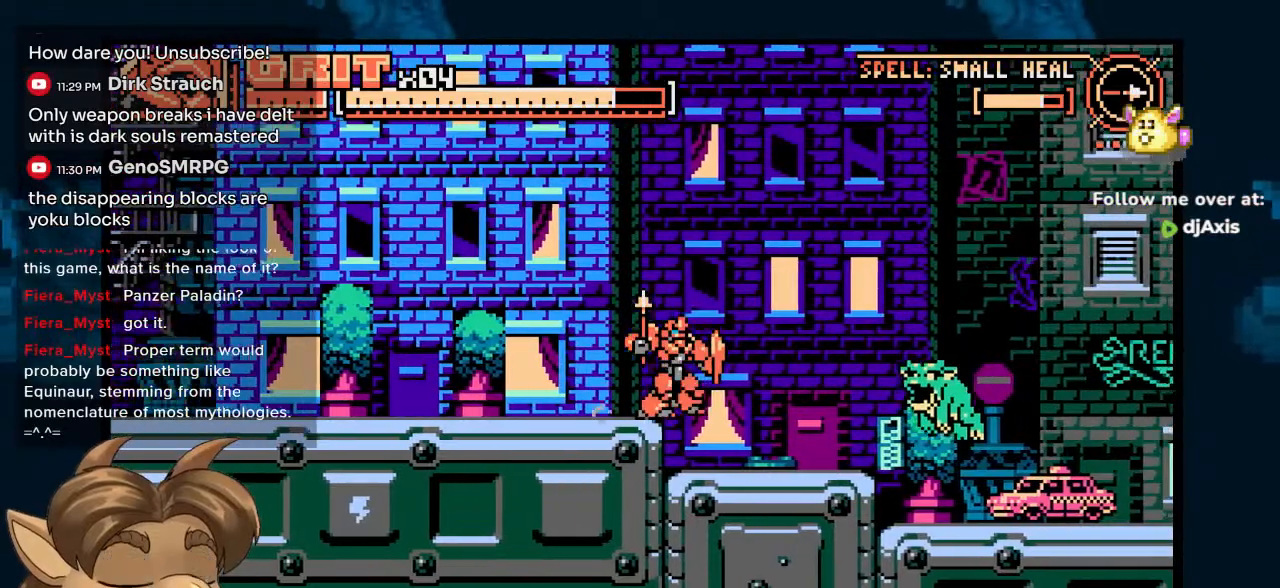
{"buttons": ["DPAD_RIGHT"], "left_stick": "center", "right_stick": "center", "events": [[50, "DPAD_RIGHT", "up"], [450, "DPAD_RIGHT", "down"]]}
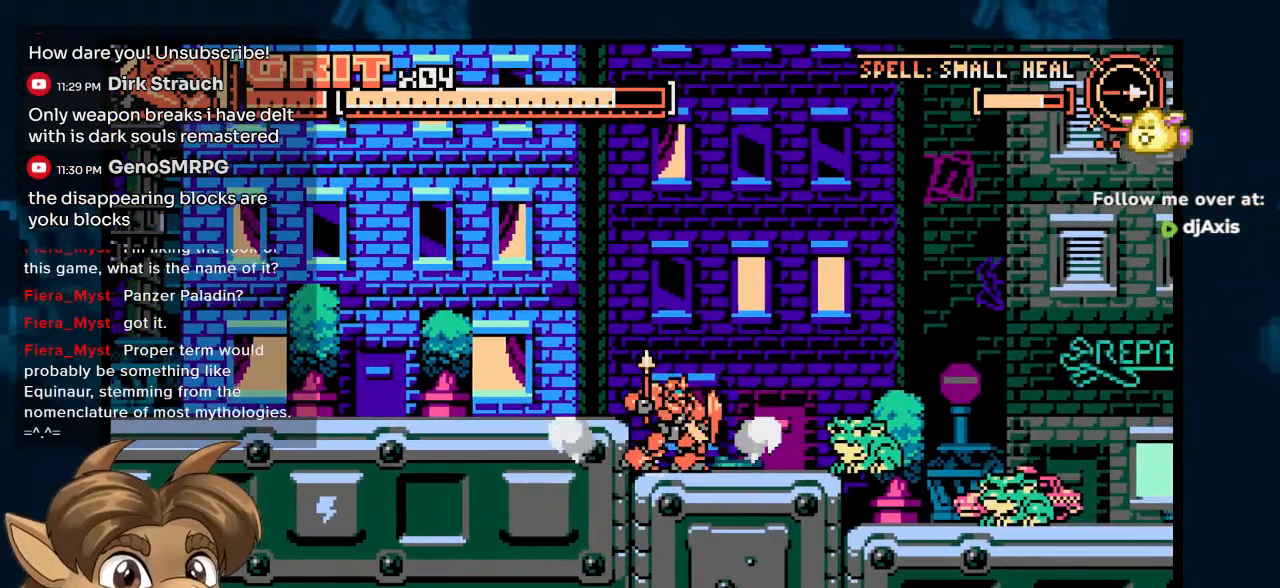
{"buttons": ["DPAD_DOWN"], "left_stick": "center", "right_stick": "center", "events": [[200, "DPAD_DOWN", "down"], [250, "DPAD_RIGHT", "up"]]}
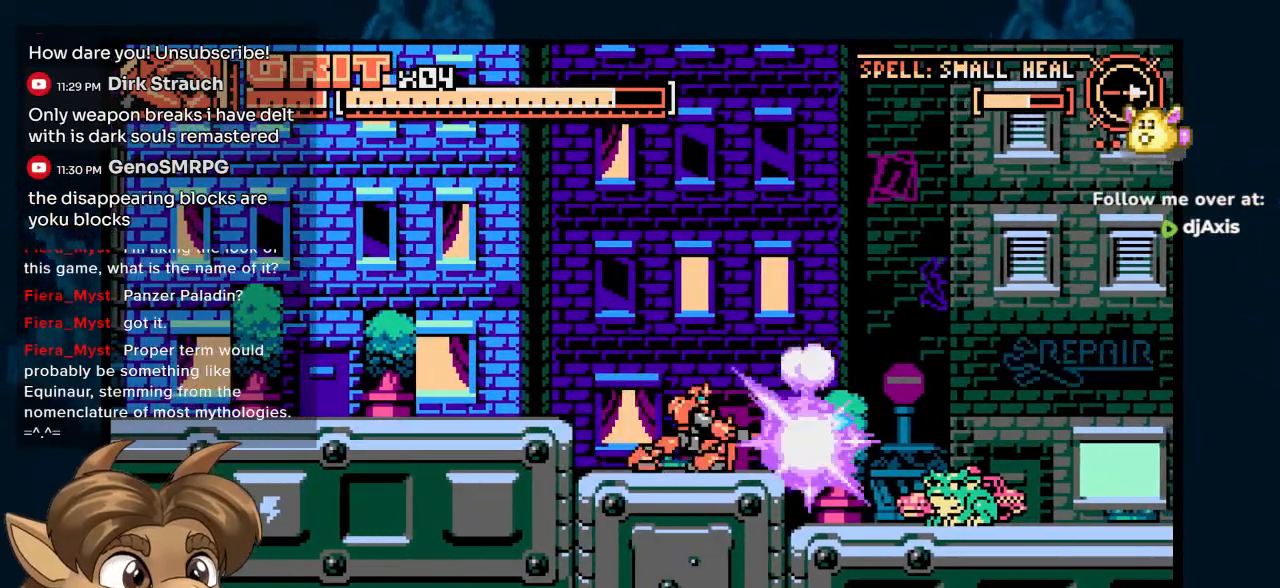
{"buttons": ["DPAD_LEFT"], "left_stick": "center", "right_stick": "center", "events": [[33, "DPAD_LEFT", "down"], [100, "DPAD_DOWN", "up"]]}
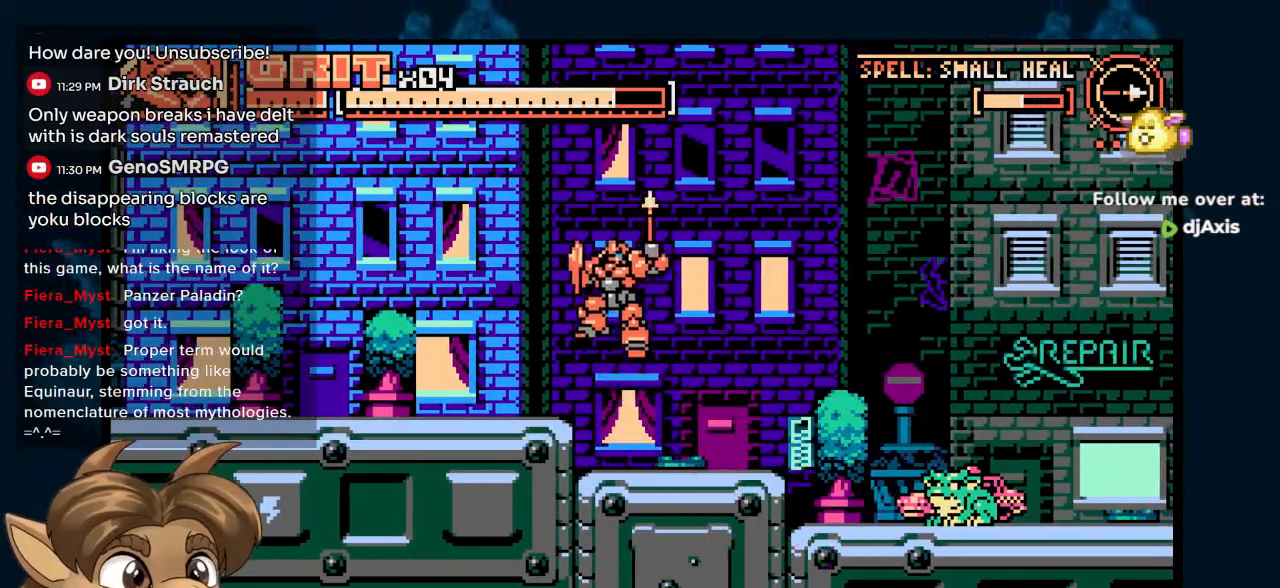
{"buttons": [], "left_stick": "center", "right_stick": "center", "events": [[433, "DPAD_LEFT", "up"]]}
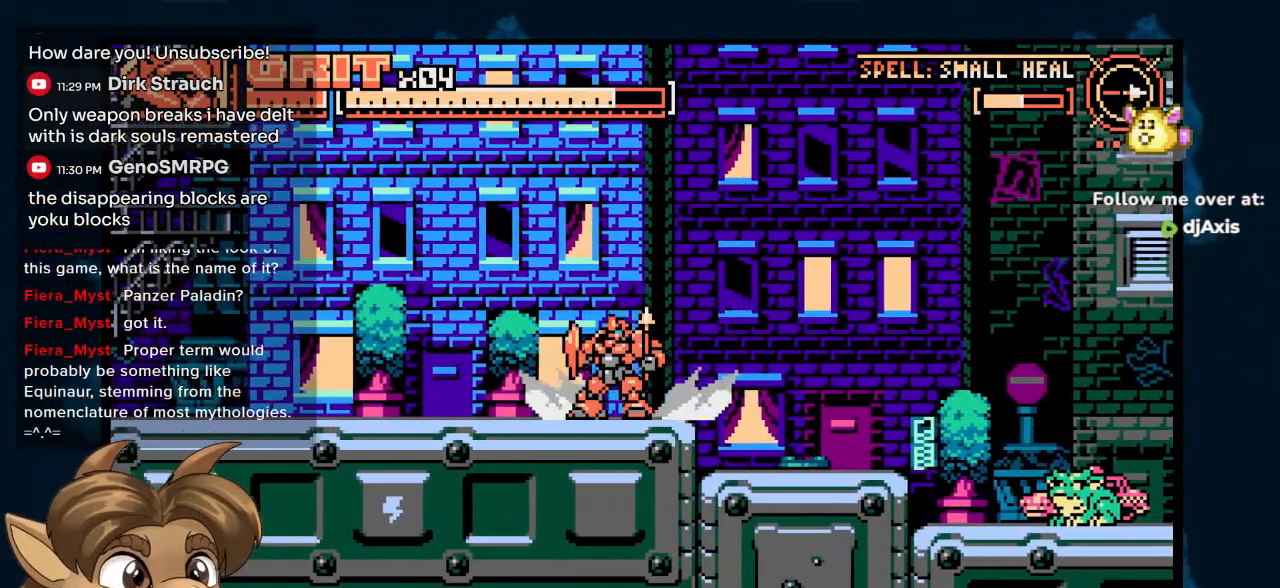
{"buttons": ["DPAD_RIGHT"], "left_stick": "center", "right_stick": "center", "events": [[50, "DPAD_RIGHT", "down"]]}
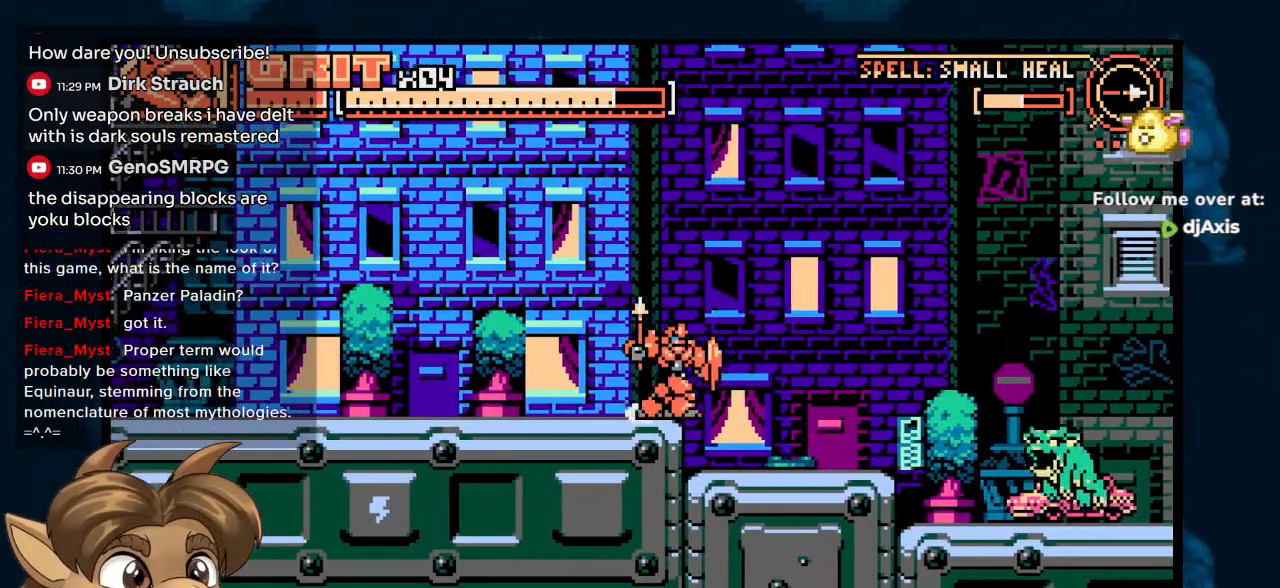
{"buttons": ["DPAD_DOWN"], "left_stick": "center", "right_stick": "center", "events": [[417, "DPAD_DOWN", "down"], [433, "DPAD_RIGHT", "up"]]}
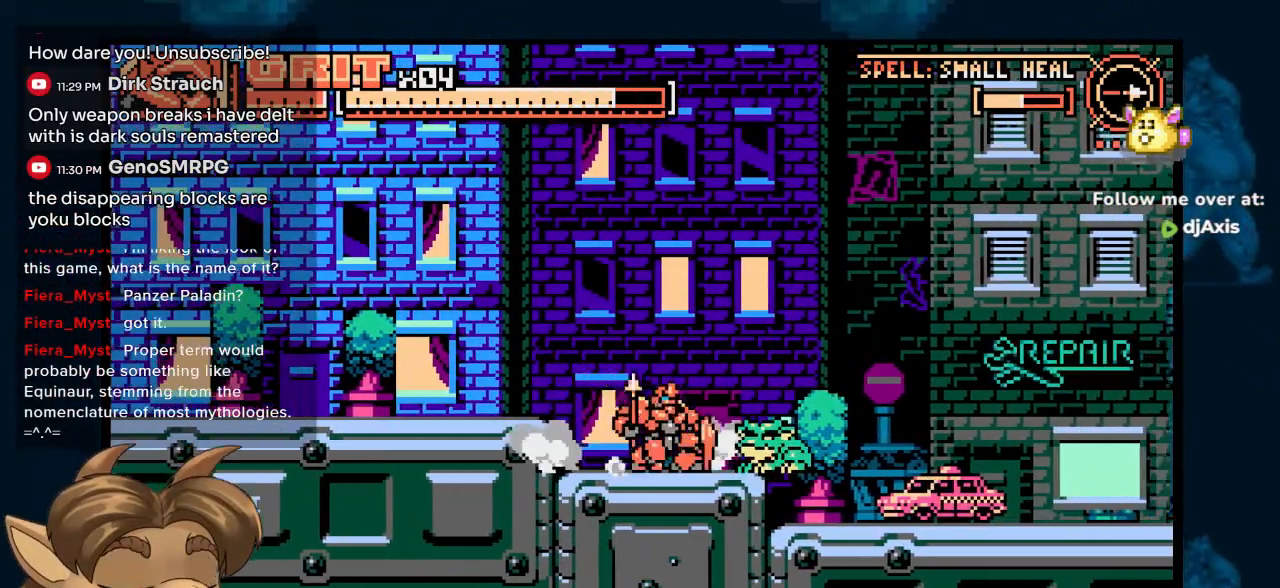
{"buttons": ["DPAD_LEFT"], "left_stick": "center", "right_stick": "center", "events": [[133, "DPAD_DOWN", "up"], [300, "DPAD_RIGHT", "down"], [433, "DPAD_DOWN", "down"], [433, "DPAD_RIGHT", "up"], [450, "DPAD_DOWN", "up"], [450, "DPAD_LEFT", "down"]]}
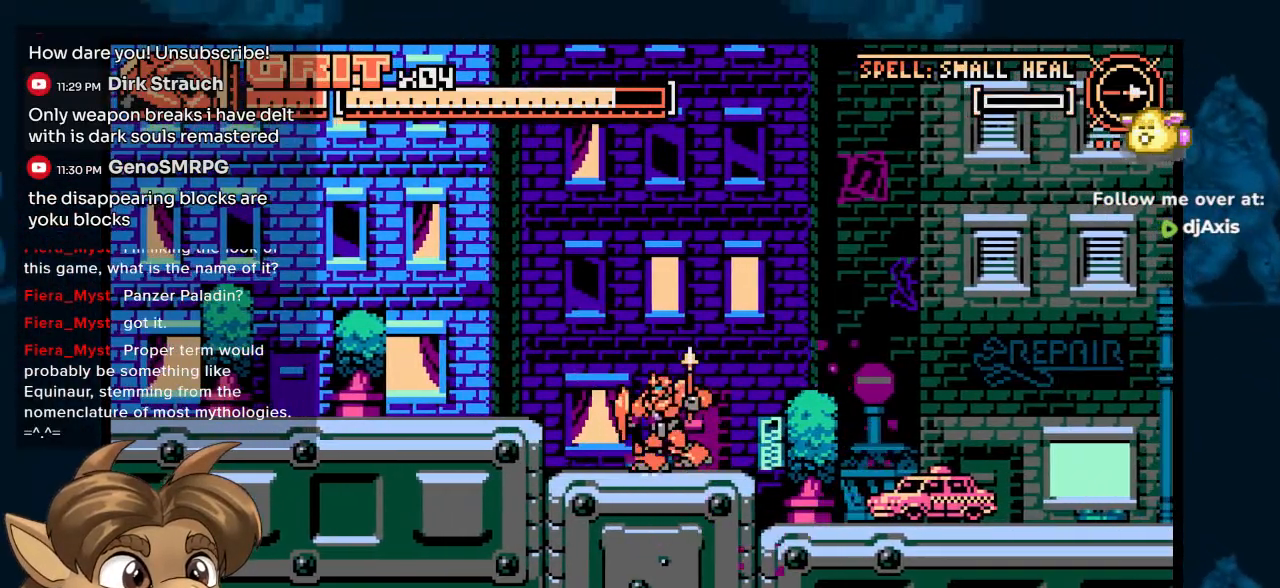
{"buttons": ["DPAD_RIGHT"], "left_stick": "center", "right_stick": "center", "events": [[150, "DPAD_LEFT", "up"], [200, "DPAD_RIGHT", "down"]]}
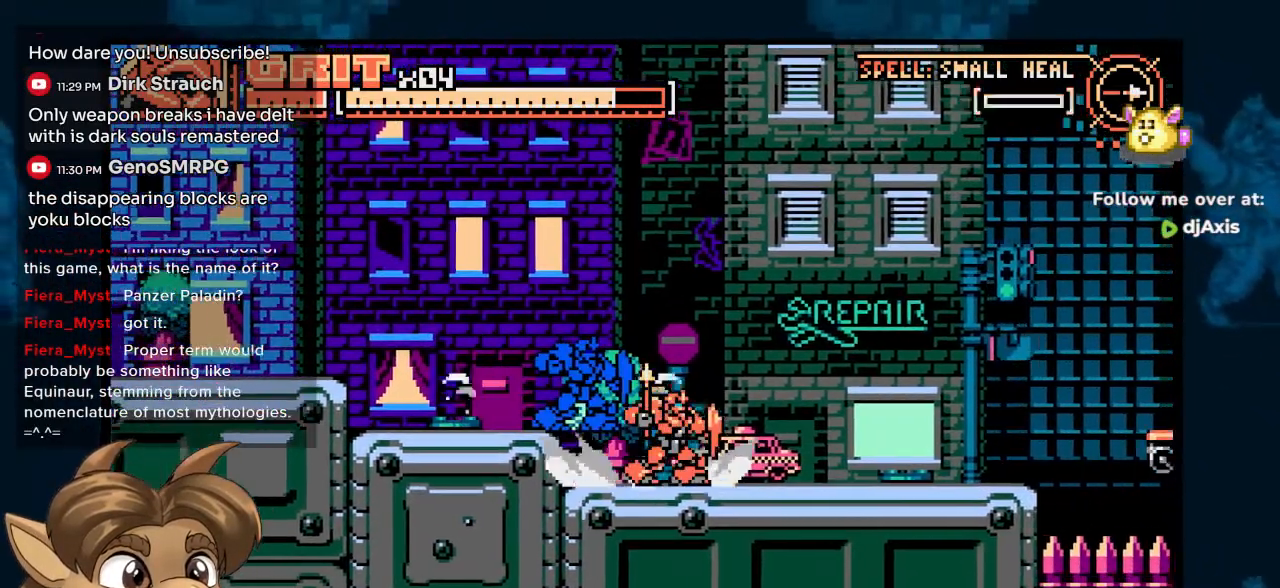
{"buttons": ["DPAD_RIGHT"], "left_stick": "center", "right_stick": "center", "events": []}
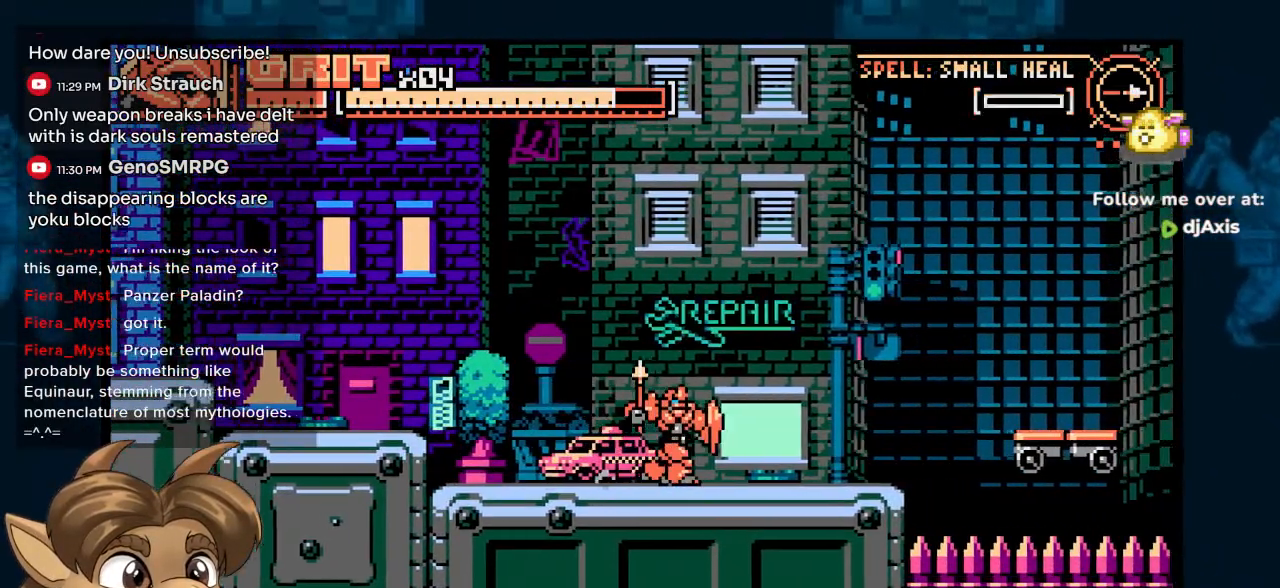
{"buttons": [], "left_stick": "center", "right_stick": "center", "events": [[367, "DPAD_RIGHT", "up"]]}
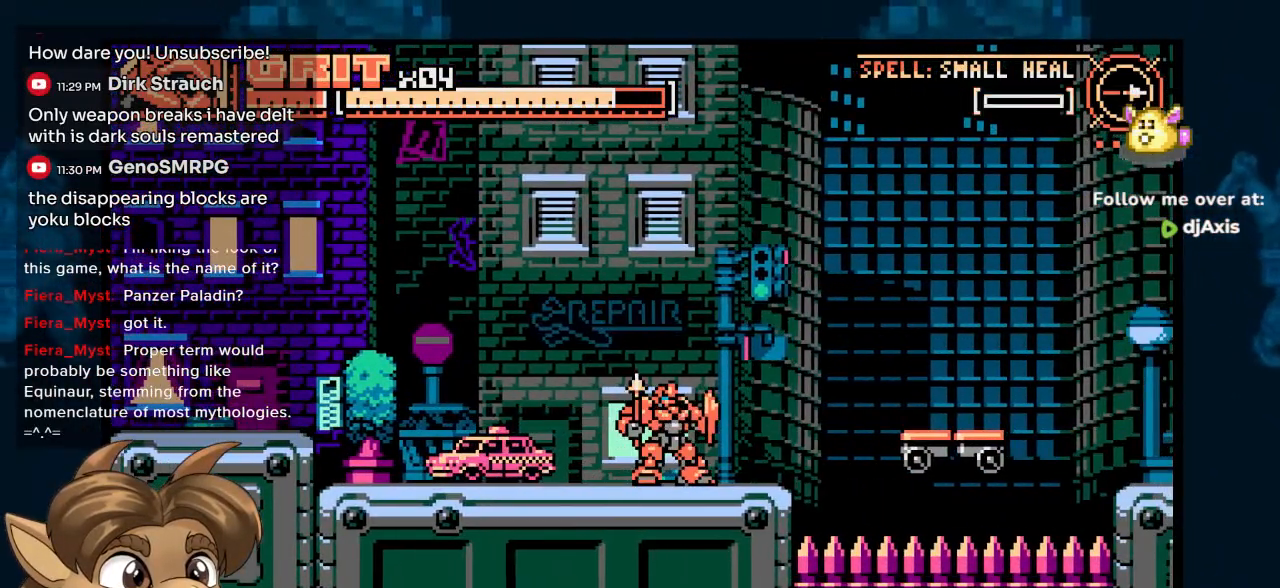
{"buttons": [], "left_stick": "center", "right_stick": "center", "events": [[133, "DPAD_RIGHT", "down"], [383, "DPAD_RIGHT", "up"]]}
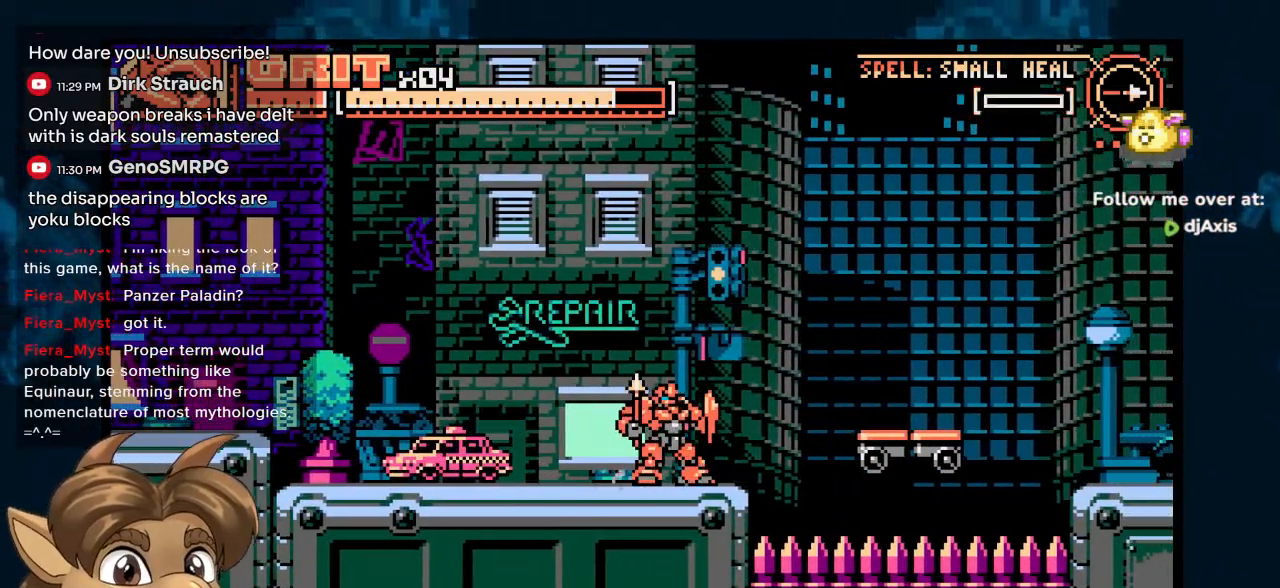
{"buttons": [], "left_stick": "center", "right_stick": "center", "events": [[250, "DPAD_RIGHT", "down"], [450, "DPAD_RIGHT", "up"]]}
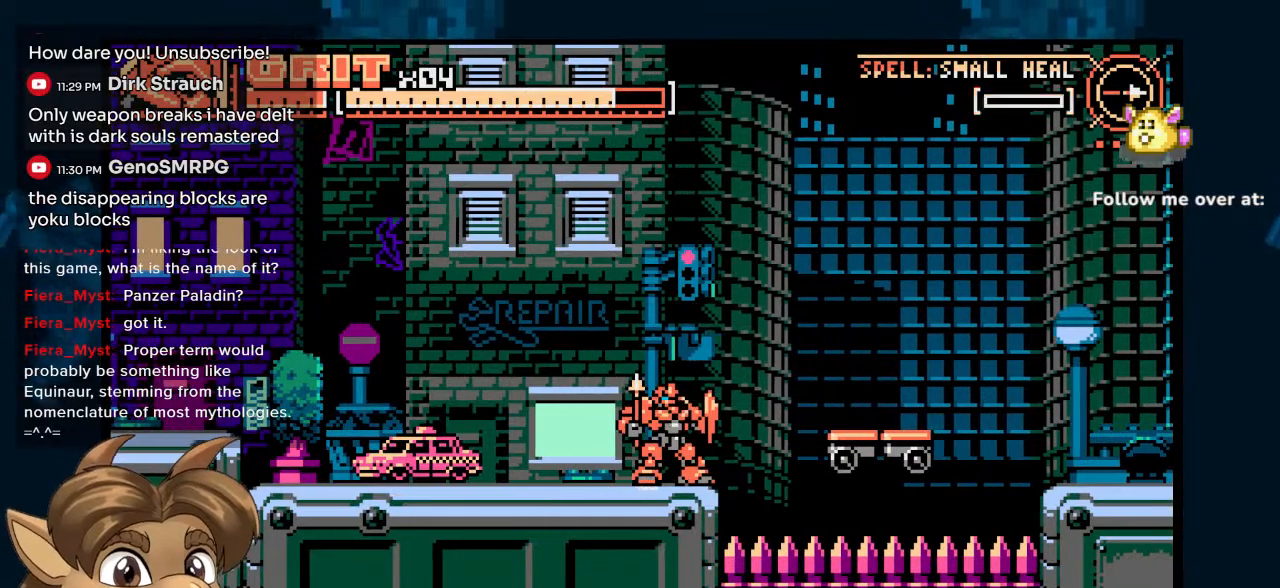
{"buttons": [], "left_stick": "center", "right_stick": "center", "events": []}